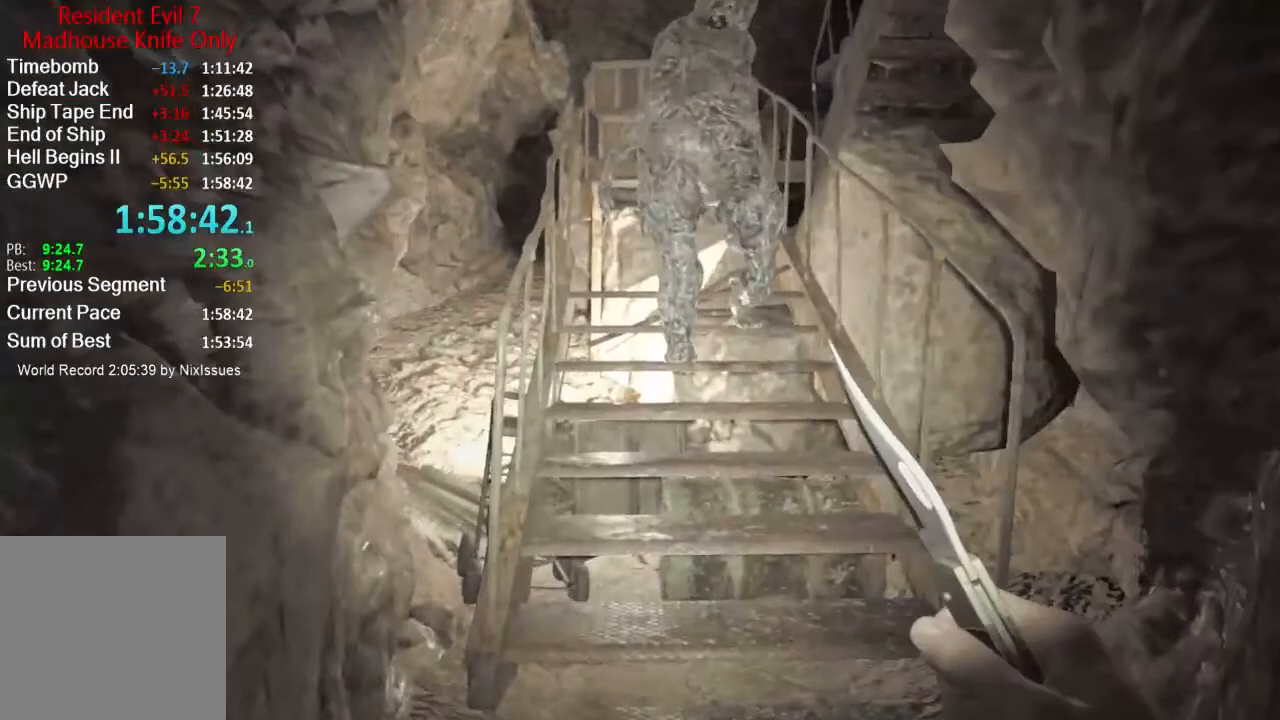
Gameplay with a controller (Xbox layout); each line is a JSON object with the inputs held at the frame after it. "button_events" lists button changes between this image and that frame as [ms after this image, input, new state], when the widget could be followed in between (sticks are given only as held states).
{"buttons": [], "left_stick": "up", "right_stick": "down-left", "button_events": [[333, "L3", "up"]]}
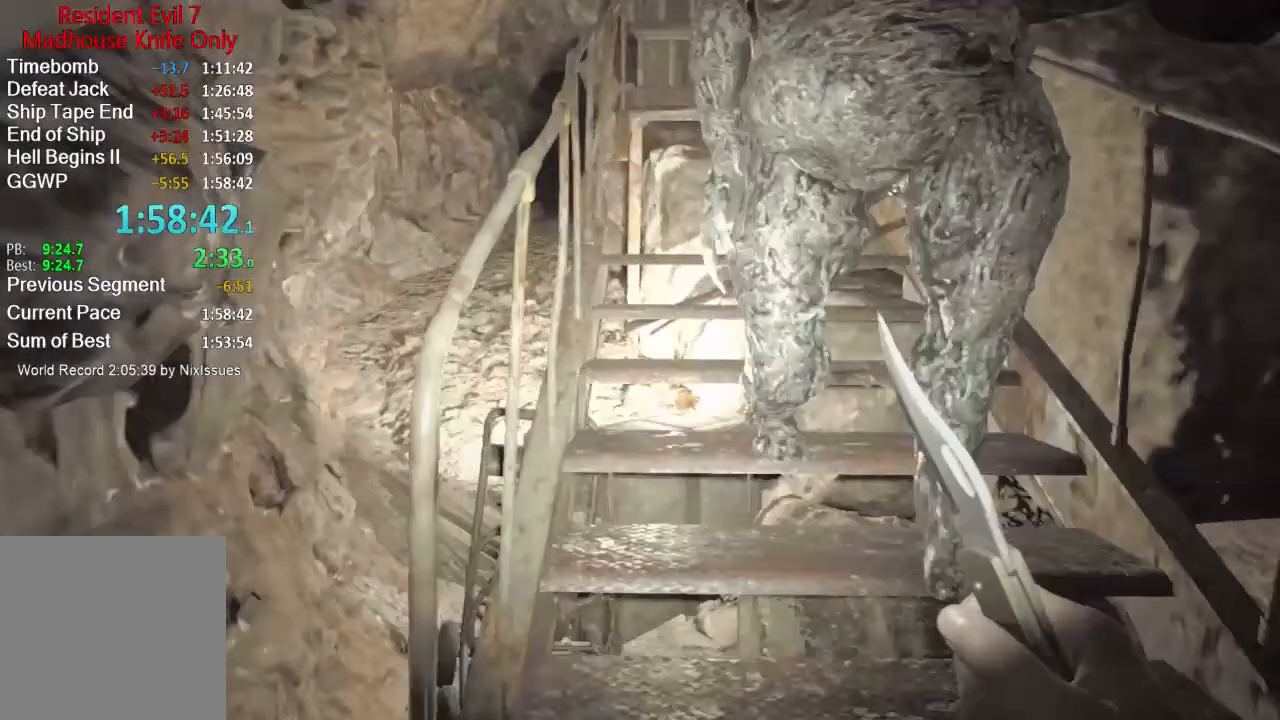
{"buttons": [], "left_stick": "up", "right_stick": "down", "button_events": []}
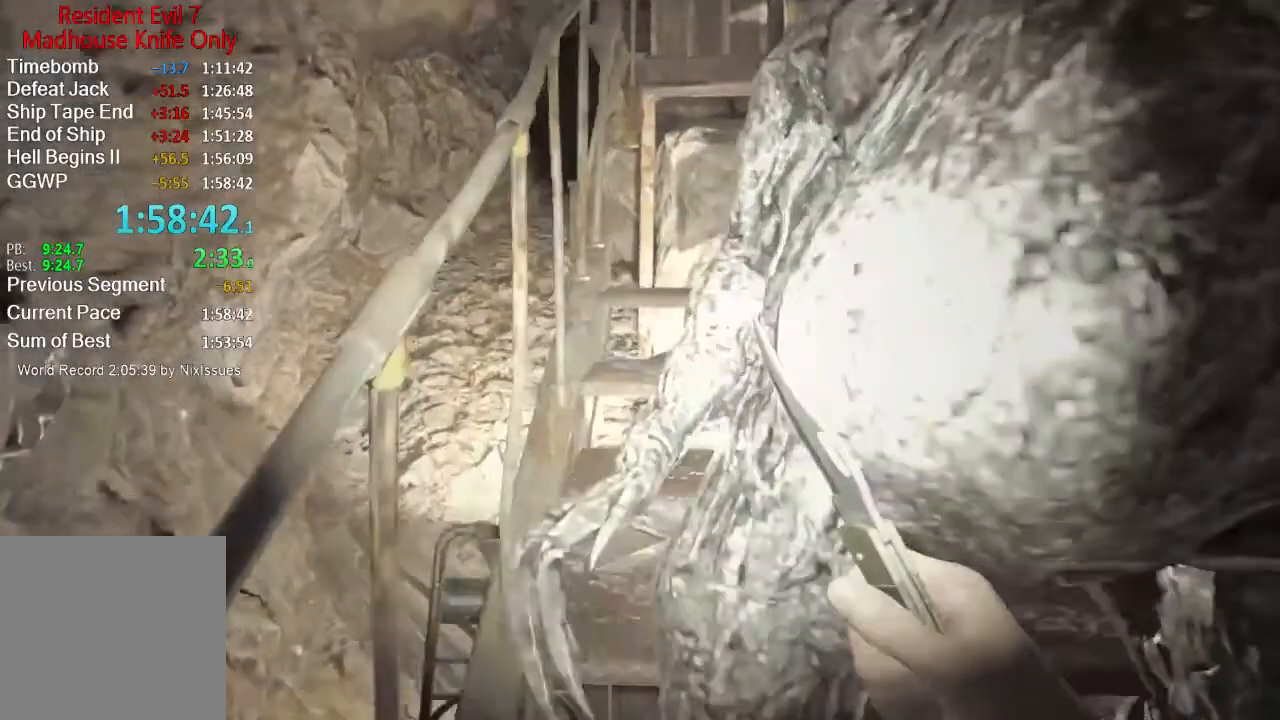
{"buttons": [], "left_stick": "up", "right_stick": "center", "button_events": []}
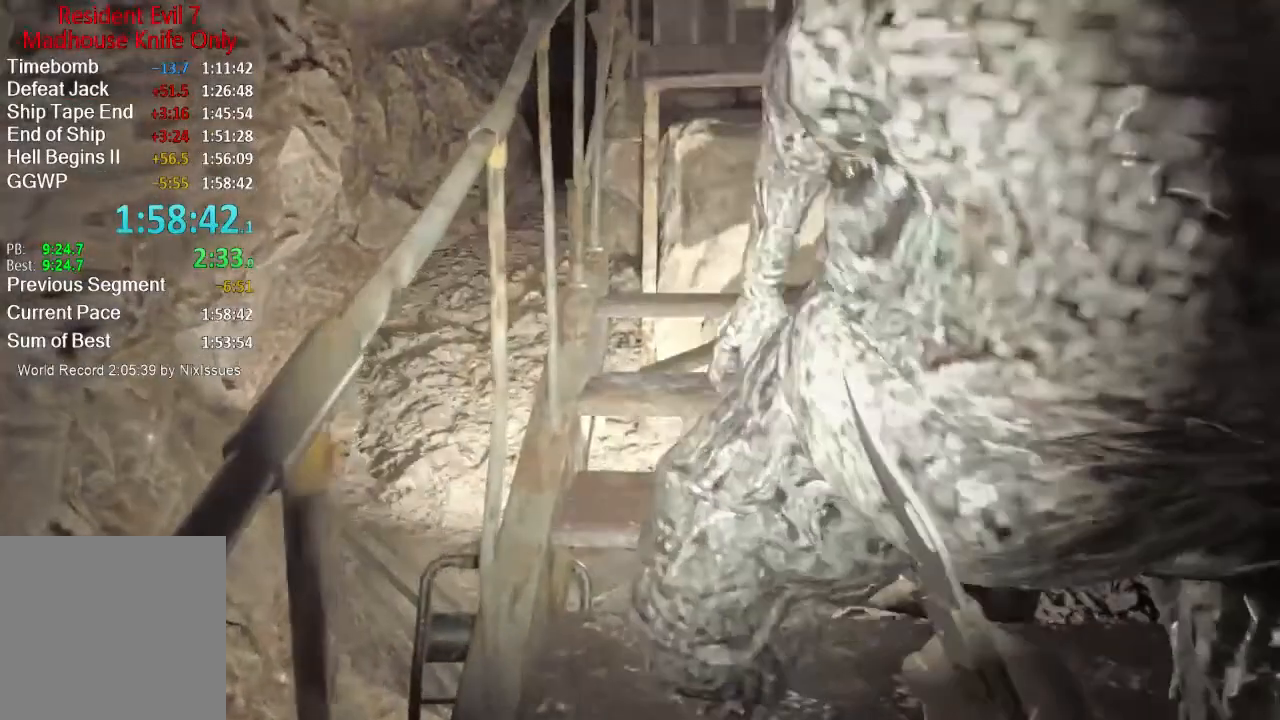
{"buttons": [], "left_stick": "up", "right_stick": "center", "button_events": [[251, "L3", "down"], [467, "L3", "up"]]}
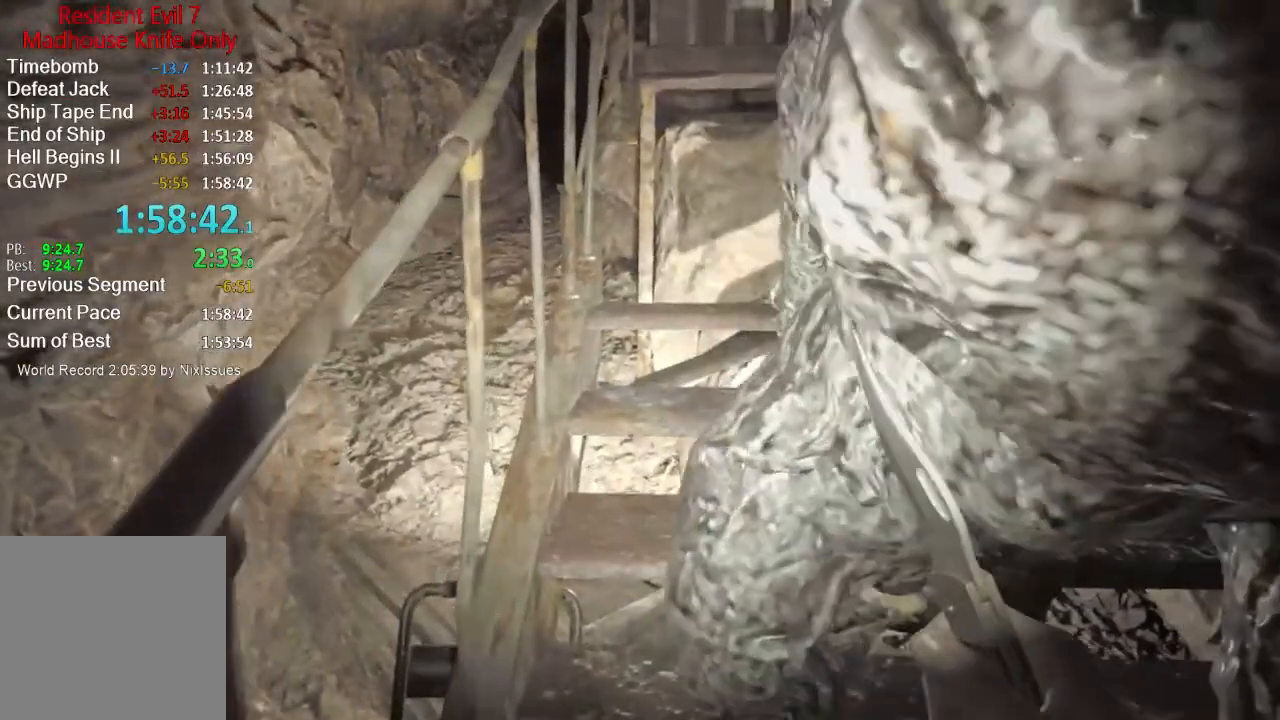
{"buttons": [], "left_stick": "up", "right_stick": "center", "button_events": [[50, "L3", "down"], [150, "L3", "up"], [350, "L3", "down"], [467, "L3", "up"]]}
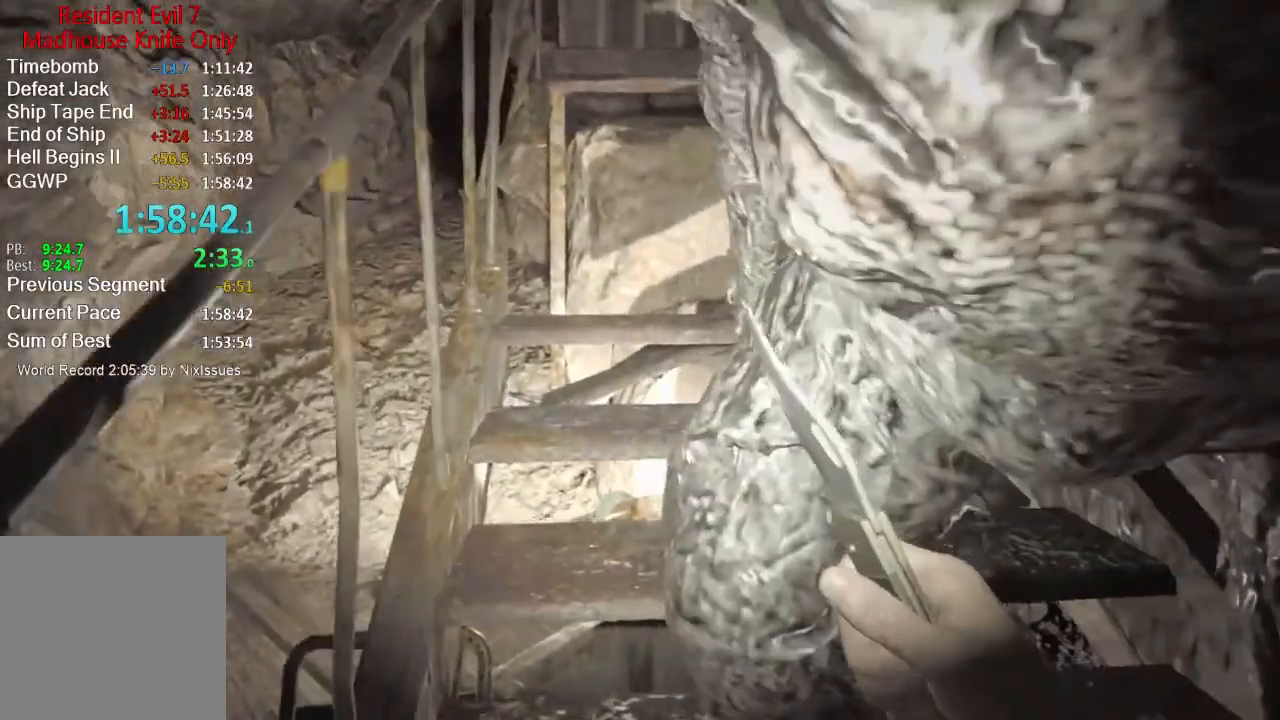
{"buttons": ["L3"], "left_stick": "up", "right_stick": "center", "button_events": [[50, "L3", "down"], [267, "L3", "up"], [351, "L3", "down"]]}
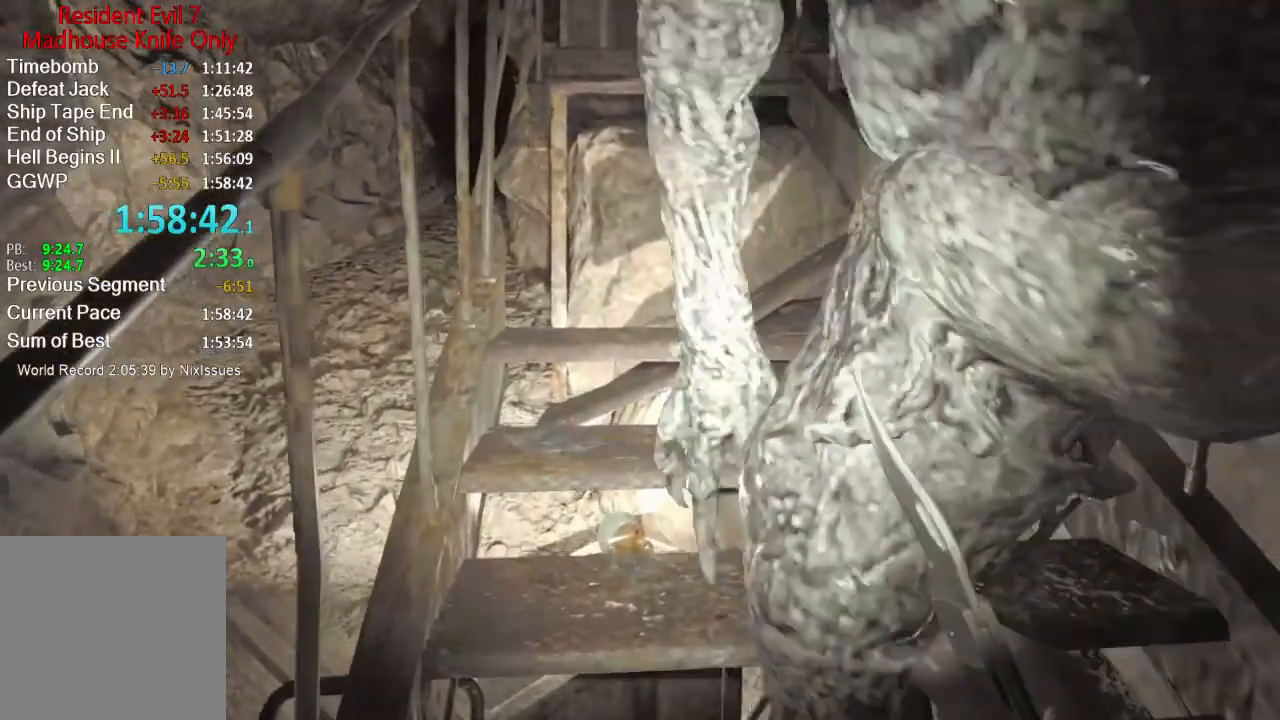
{"buttons": ["L3"], "left_stick": "up", "right_stick": "down", "button_events": [[50, "L3", "up"], [150, "L3", "down"], [367, "L3", "up"], [467, "L3", "down"]]}
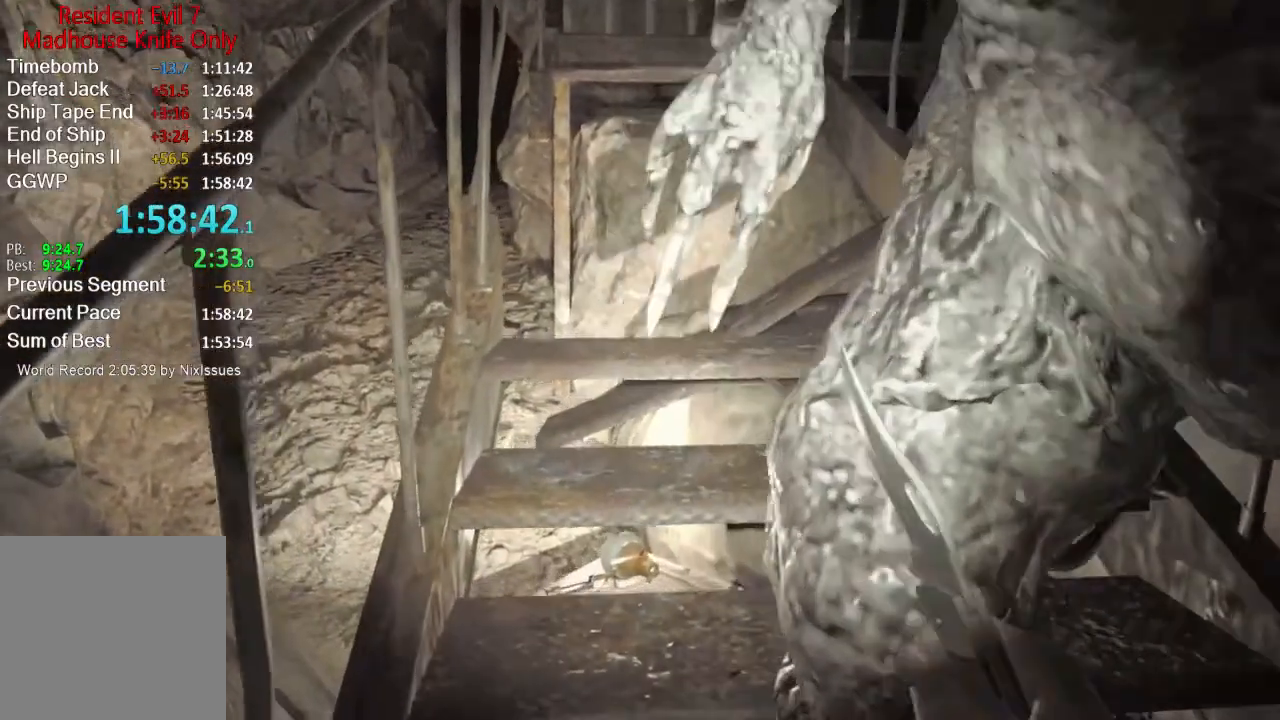
{"buttons": [], "left_stick": "up", "right_stick": "down", "button_events": [[167, "L3", "up"], [267, "L3", "down"], [467, "L3", "up"]]}
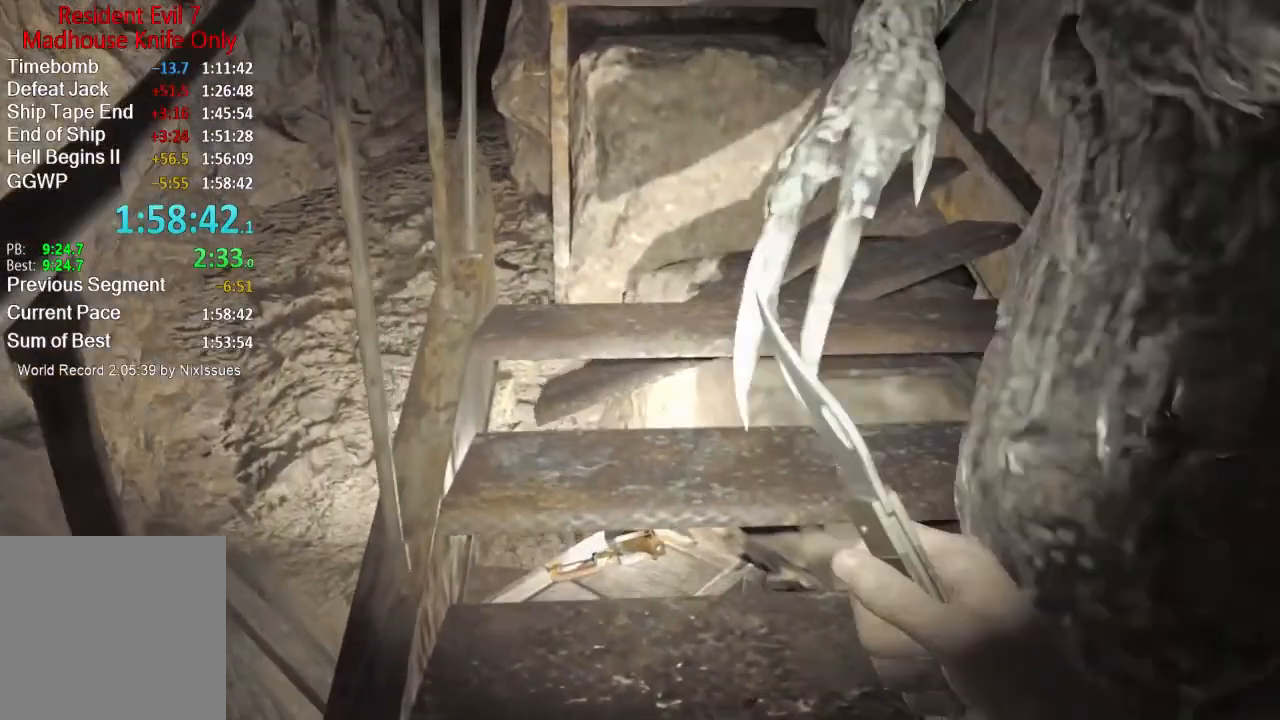
{"buttons": ["L3"], "left_stick": "up", "right_stick": "down", "button_events": [[67, "L3", "down"], [150, "L3", "up"], [250, "L3", "down"], [450, "L3", "up"], [500, "L3", "down"]]}